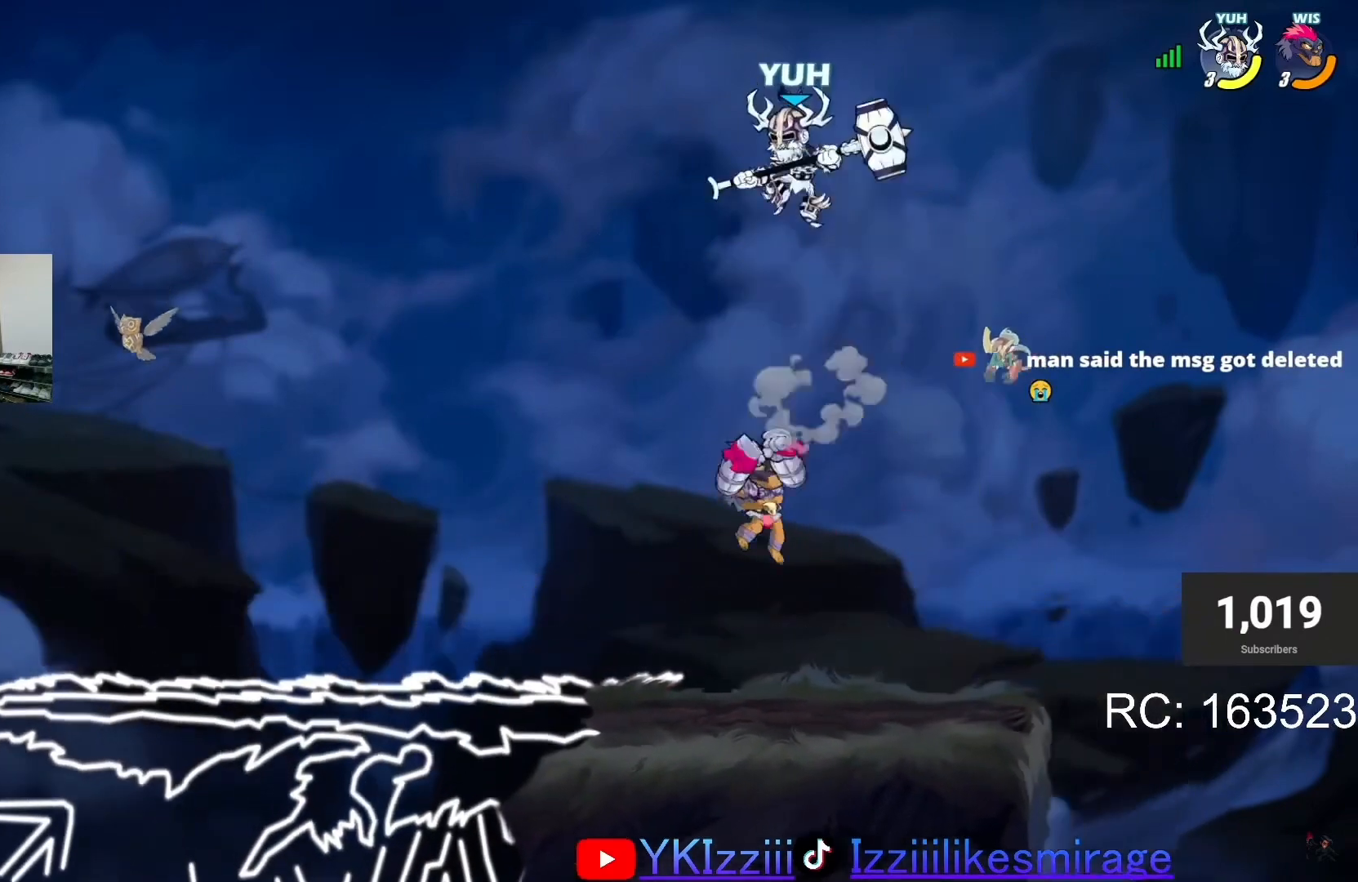
Gameplay with a controller (PlayStation layout); each line is a JSON object with the inputs held at the frame after it. "events" lists button and stick changes between this image and that frame as [ms after this image, input, new state], when the widget could be followed in between. Not read: right_stick.
{"buttons": ["SQUARE"], "left_stick": "center"}
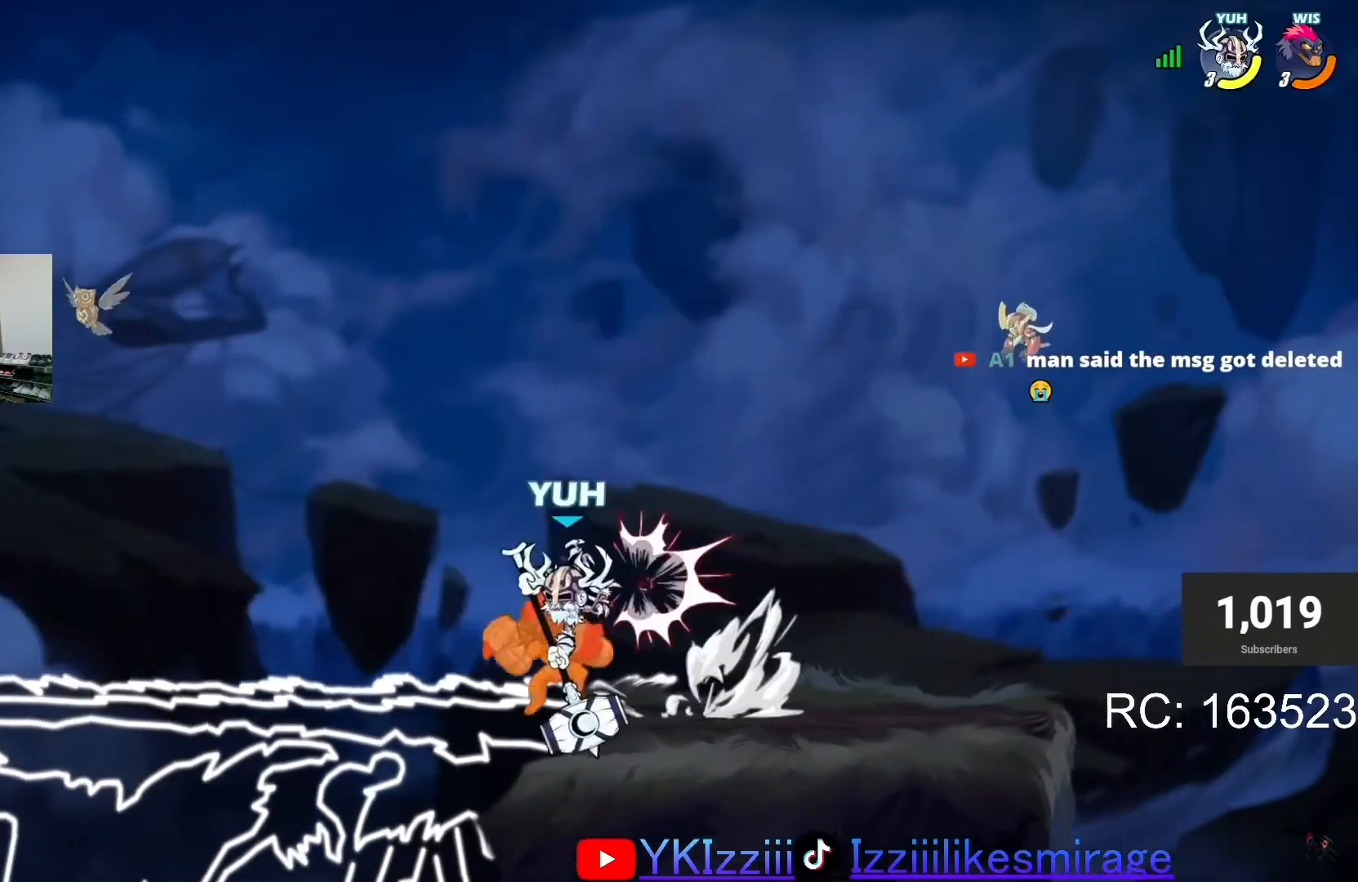
{"buttons": ["L1", "DPAD_UP"], "left_stick": "center", "events": [[100, "SQUARE", "up"], [167, "DPAD_LEFT", "down"], [300, "L1", "down"], [400, "DPAD_LEFT", "up"], [400, "L1", "up"], [434, "DPAD_UP", "down"], [434, "L1", "down"]]}
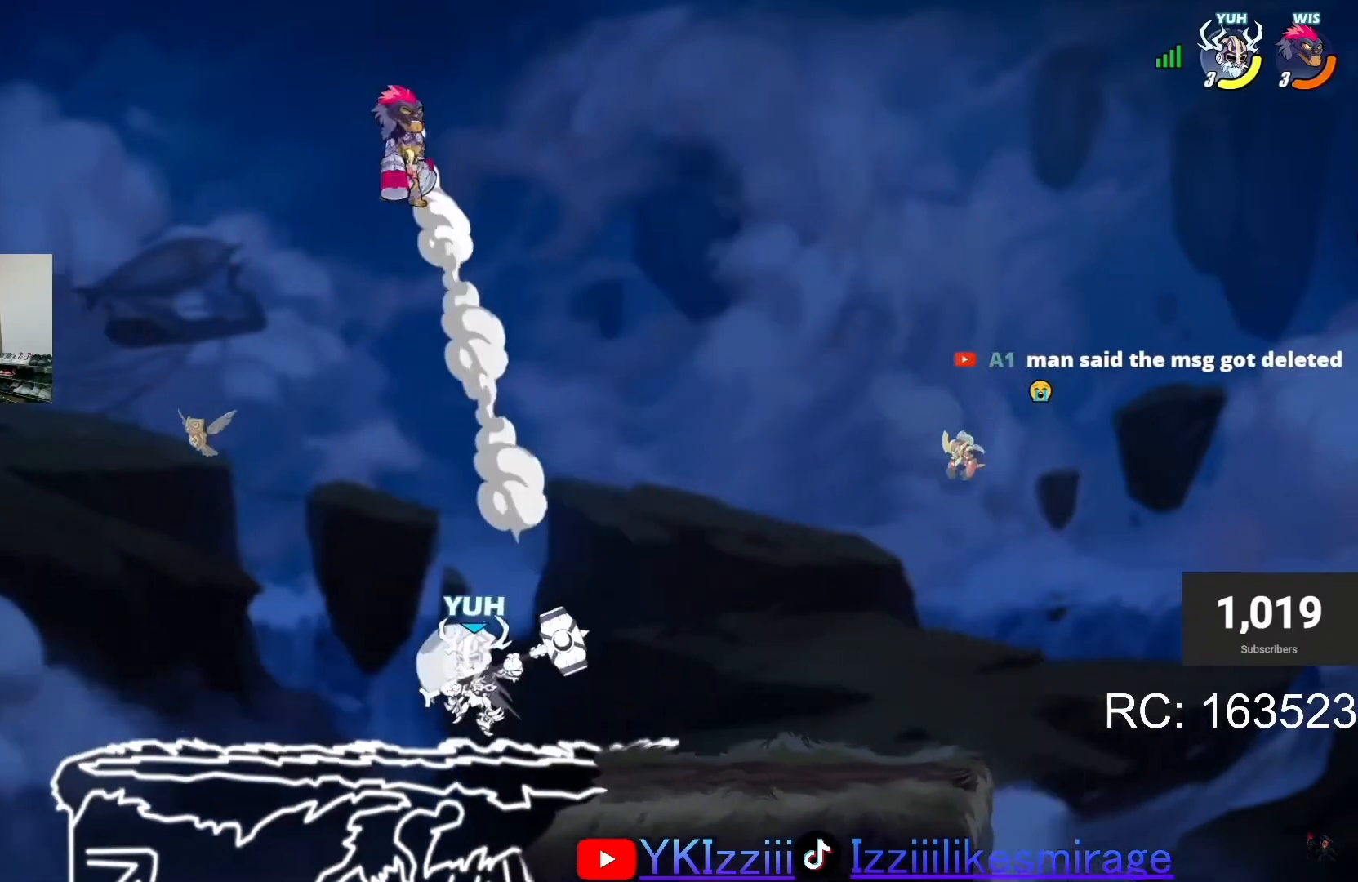
{"buttons": [], "left_stick": "center", "events": [[67, "L1", "up"], [167, "CROSS", "down"], [267, "CROSS", "up"], [367, "CROSS", "down"], [367, "SQUARE", "down"], [467, "CROSS", "up"], [467, "DPAD_UP", "up"], [467, "SQUARE", "up"]]}
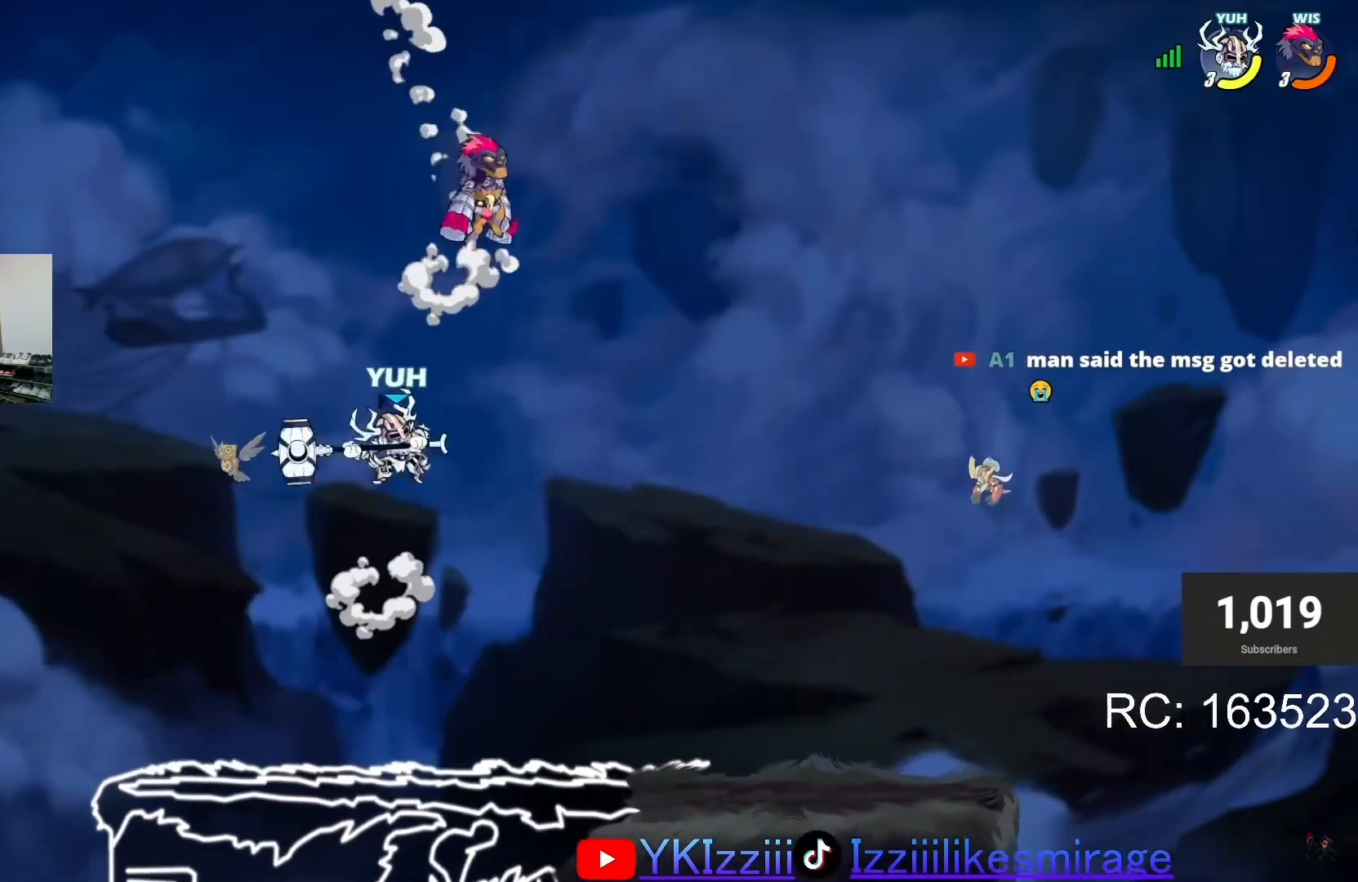
{"buttons": [], "left_stick": "center", "events": [[267, "DPAD_LEFT", "down"], [500, "DPAD_LEFT", "up"]]}
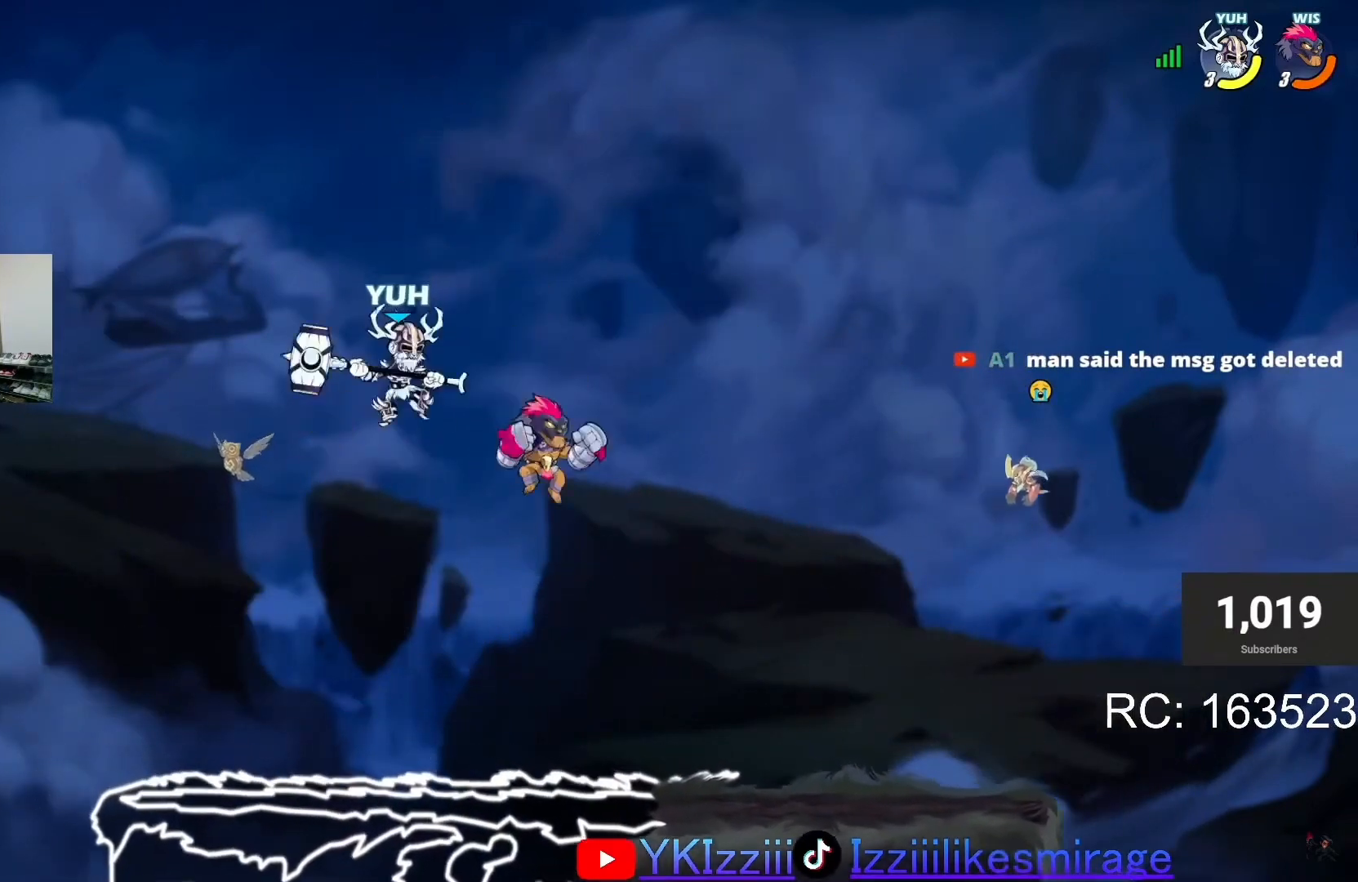
{"buttons": ["SQUARE"], "left_stick": "center", "events": [[167, "DPAD_RIGHT", "down"], [200, "SQUARE", "down"], [267, "SQUARE", "up"], [267, "left_stick", "right"], [301, "DPAD_RIGHT", "up"], [334, "SQUARE", "down"], [334, "left_stick", "center"], [401, "SQUARE", "up"], [467, "SQUARE", "down"]]}
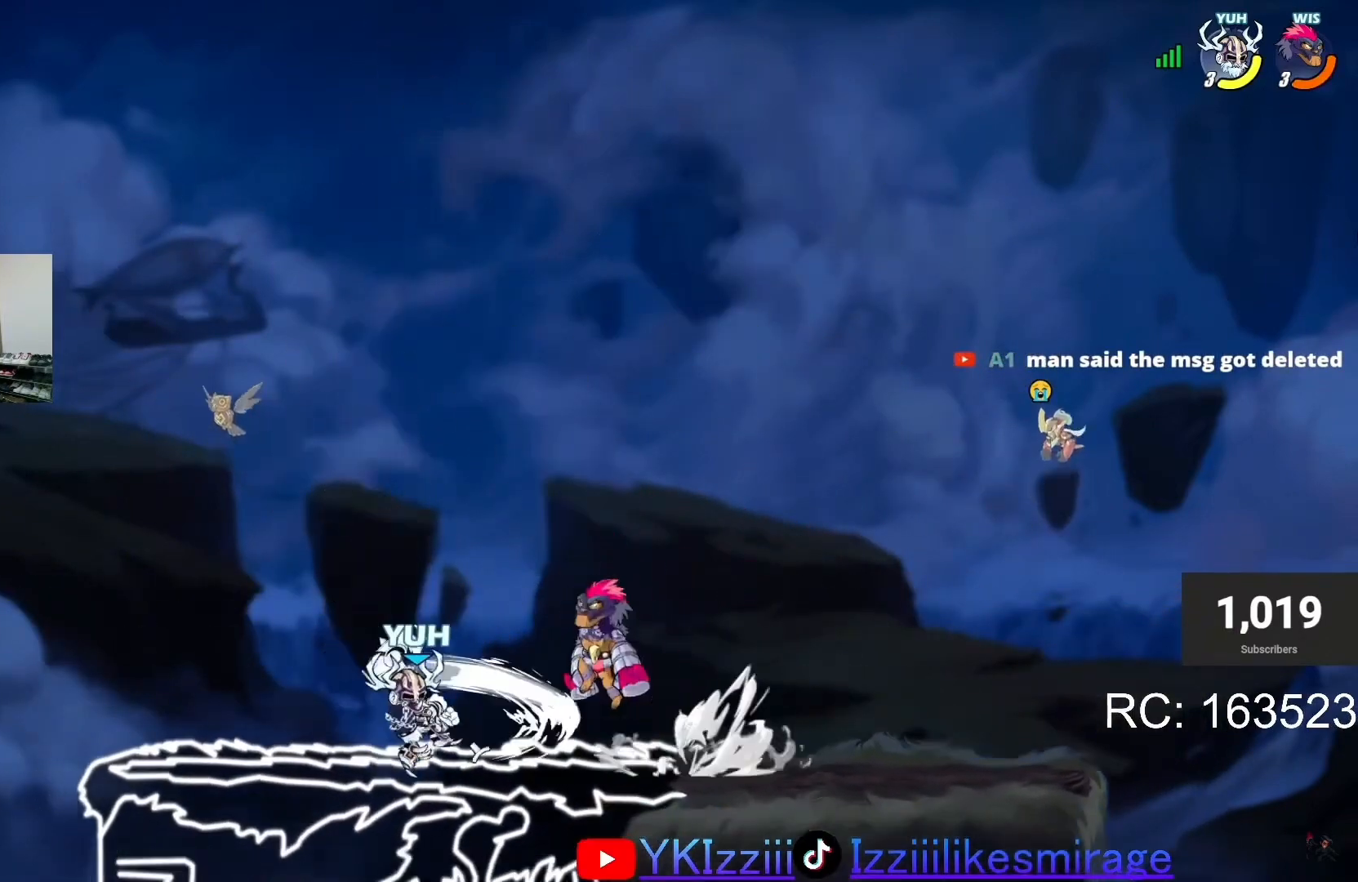
{"buttons": ["DPAD_LEFT"], "left_stick": "center", "events": [[67, "SQUARE", "up"], [167, "DPAD_RIGHT", "down"], [333, "CROSS", "down"], [333, "DPAD_RIGHT", "up"], [400, "CROSS", "up"], [400, "DPAD_LEFT", "down"]]}
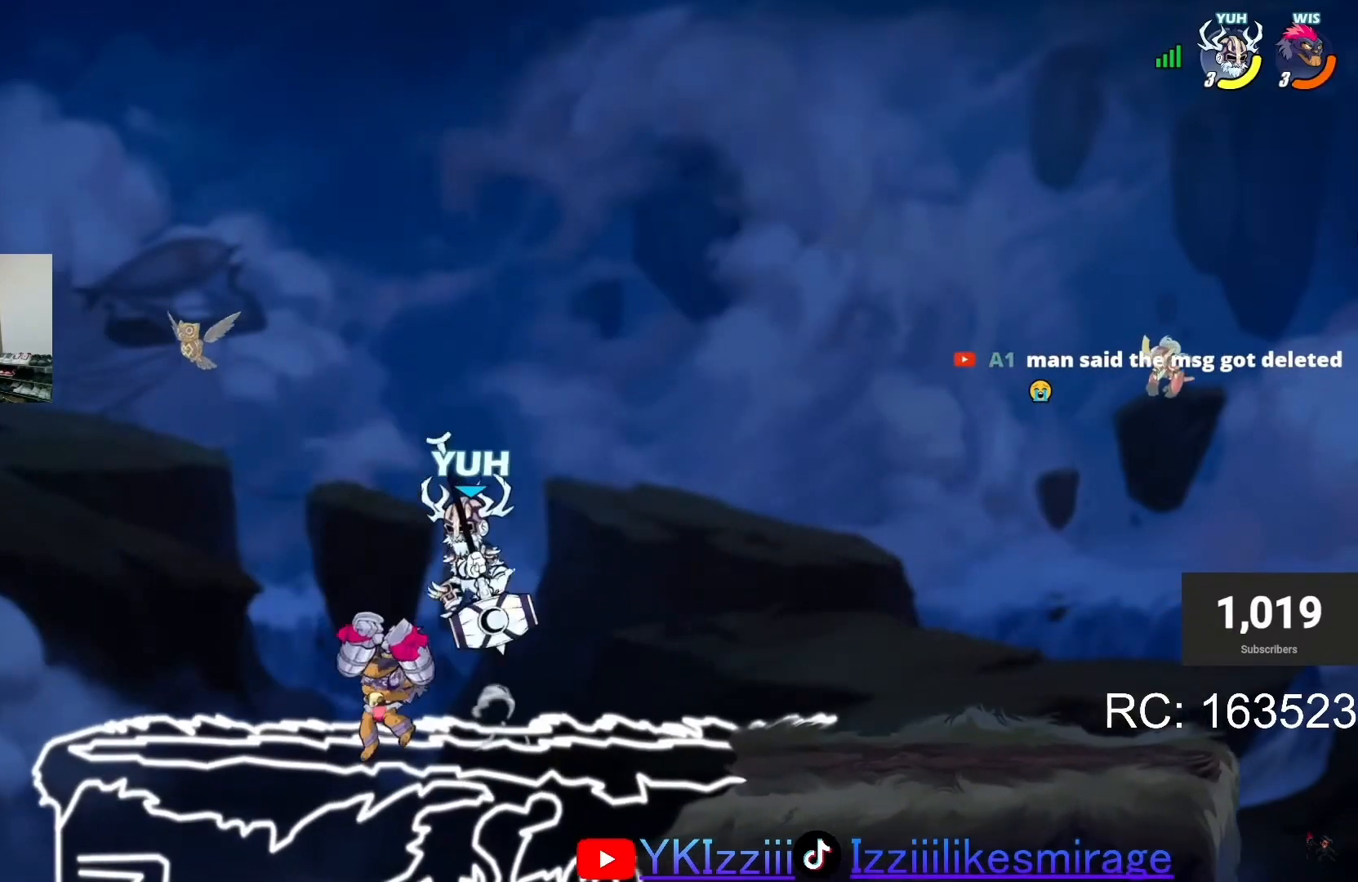
{"buttons": [], "left_stick": "center", "events": [[34, "DPAD_LEFT", "up"], [134, "L1", "down"], [134, "SQUARE", "down"], [234, "L1", "up"], [234, "SQUARE", "up"]]}
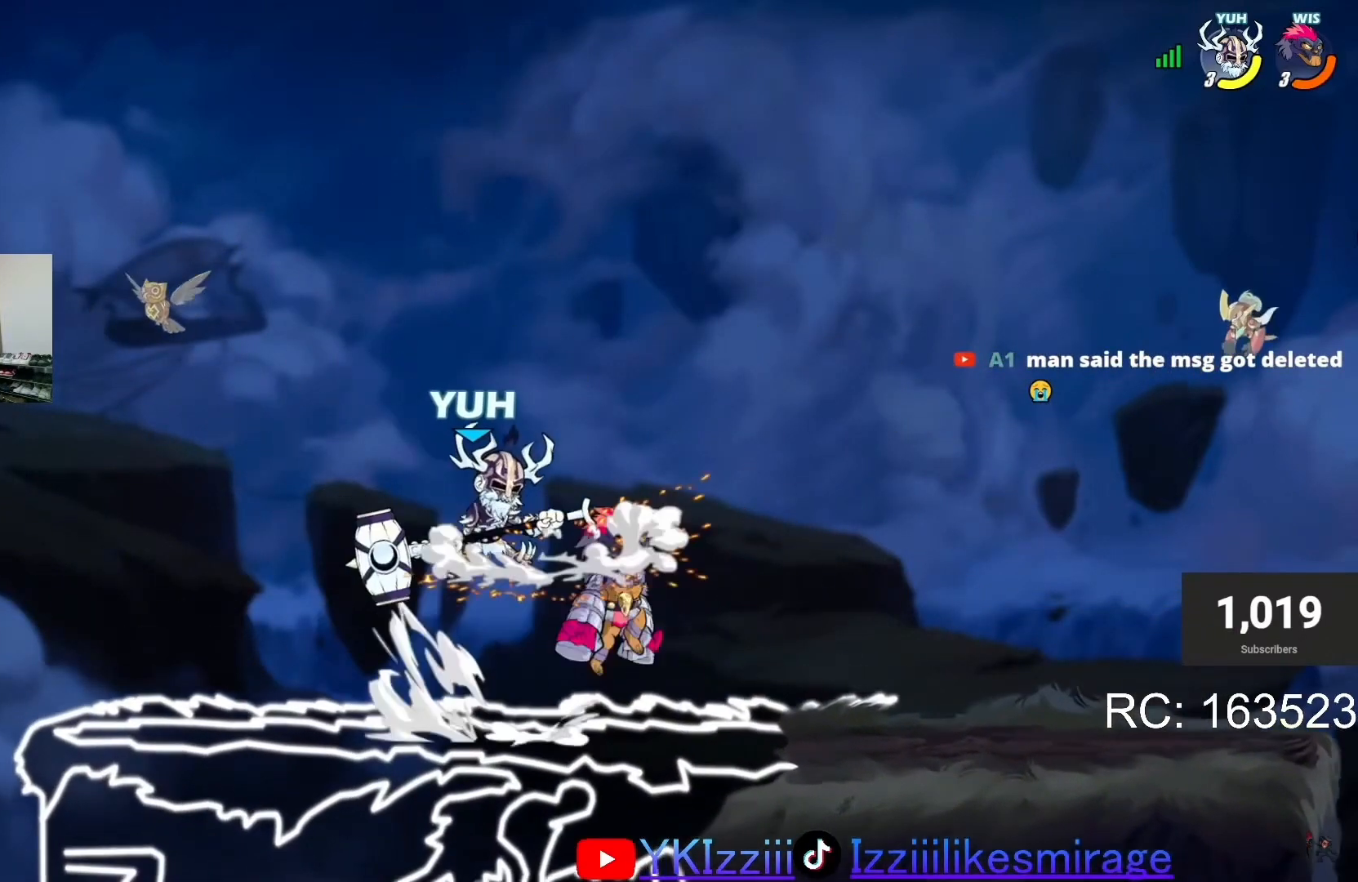
{"buttons": ["DPAD_LEFT"], "left_stick": "center"}
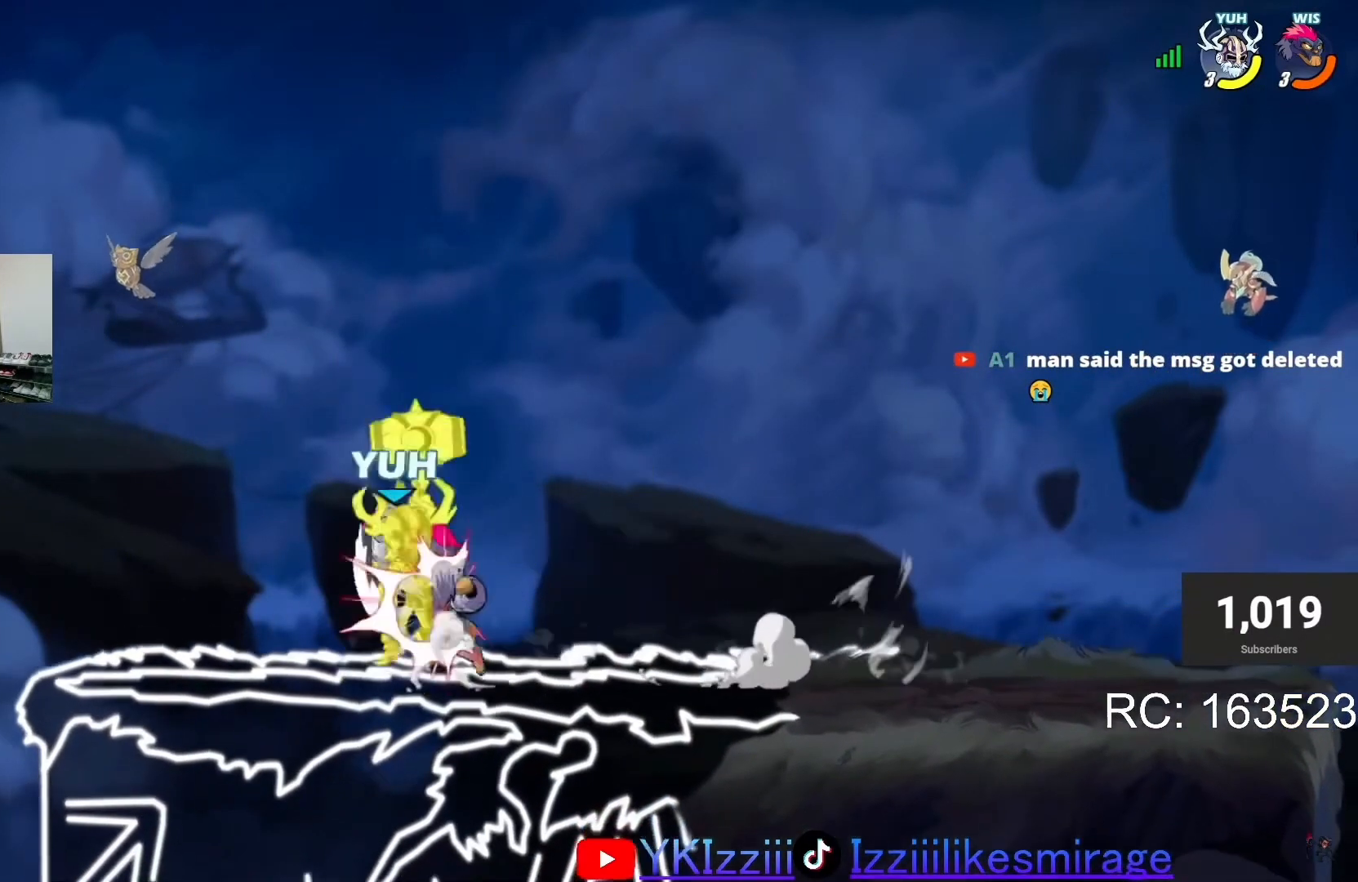
{"buttons": ["DPAD_UP"], "left_stick": "center", "events": [[33, "DPAD_LEFT", "up"], [33, "DPAD_RIGHT", "down"], [100, "DPAD_LEFT", "down"], [100, "DPAD_RIGHT", "up"], [167, "CROSS", "down"], [167, "DPAD_LEFT", "up"], [167, "DPAD_RIGHT", "down"], [233, "CROSS", "up"], [233, "DPAD_LEFT", "down"], [233, "DPAD_RIGHT", "up"], [300, "CROSS", "down"], [334, "CROSS", "up"], [400, "CROSS", "down"], [434, "DPAD_LEFT", "up"], [434, "DPAD_UP", "down"], [500, "CROSS", "up"]]}
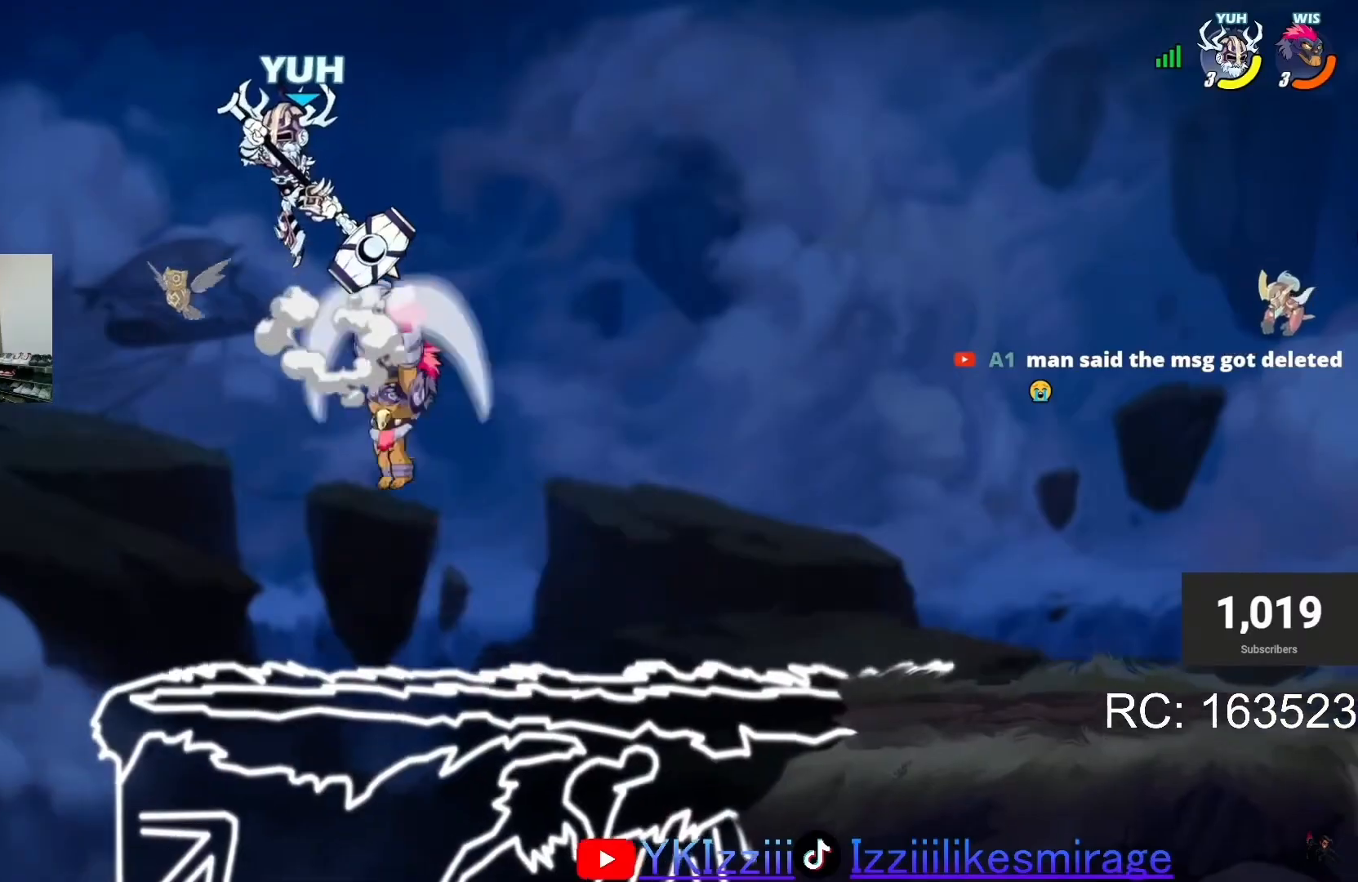
{"buttons": ["DPAD_RIGHT"], "left_stick": "center", "events": [[101, "DPAD_RIGHT", "down"], [101, "DPAD_UP", "up"], [267, "DPAD_LEFT", "down"], [267, "DPAD_RIGHT", "up"], [401, "DPAD_LEFT", "up"], [434, "DPAD_RIGHT", "down"]]}
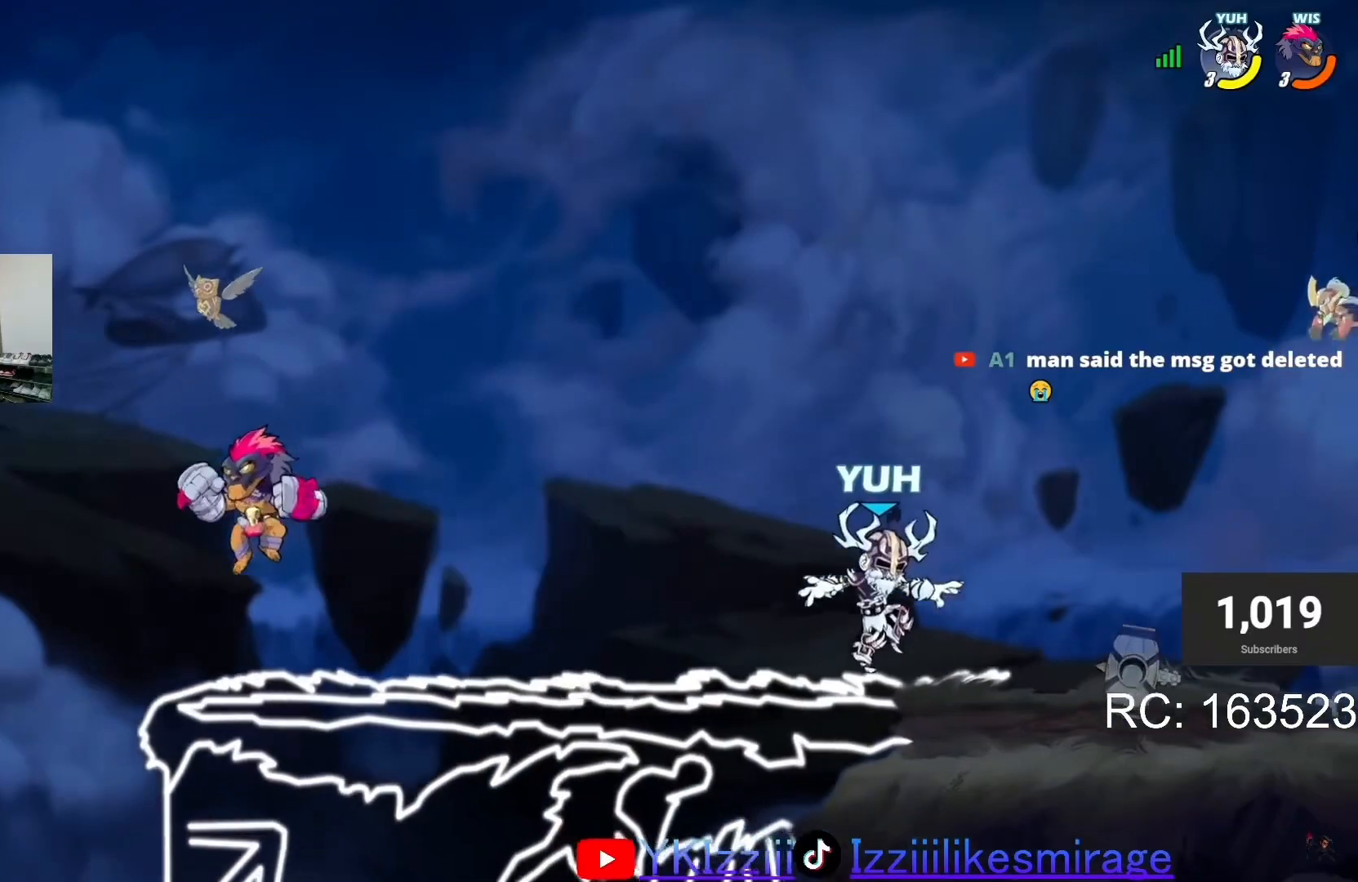
{"buttons": ["DPAD_LEFT"], "left_stick": "center"}
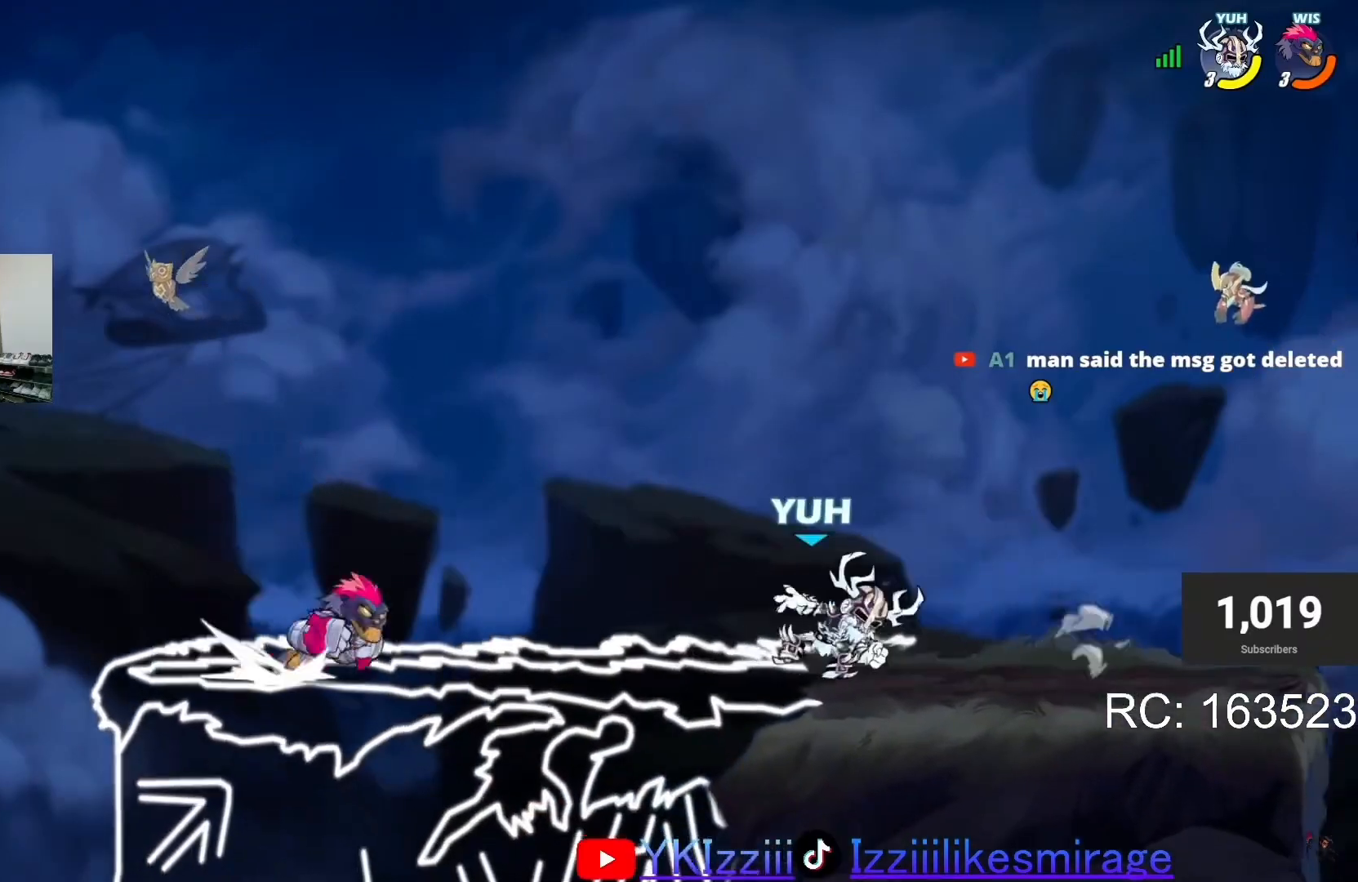
{"buttons": [], "left_stick": "center", "events": [[34, "DPAD_LEFT", "up"], [34, "TRIANGLE", "down"], [100, "TRIANGLE", "up"], [234, "TRIANGLE", "down"], [267, "CIRCLE", "down"], [367, "CIRCLE", "up"], [401, "TRIANGLE", "up"]]}
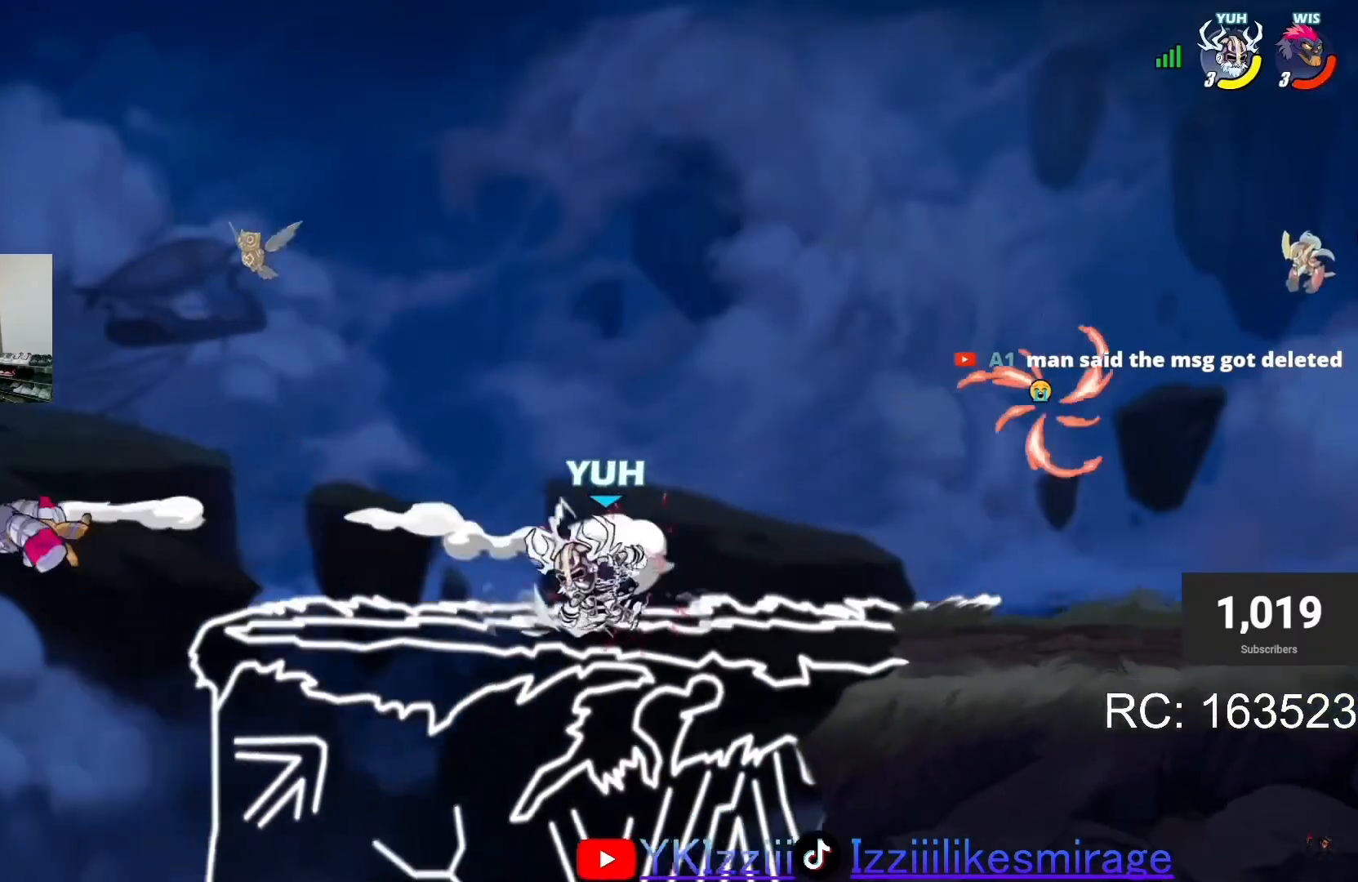
{"buttons": ["CROSS"], "left_stick": "center", "events": [[200, "DPAD_RIGHT", "down"], [367, "L1", "down"], [434, "CROSS", "down"], [434, "DPAD_RIGHT", "up"], [467, "L1", "up"]]}
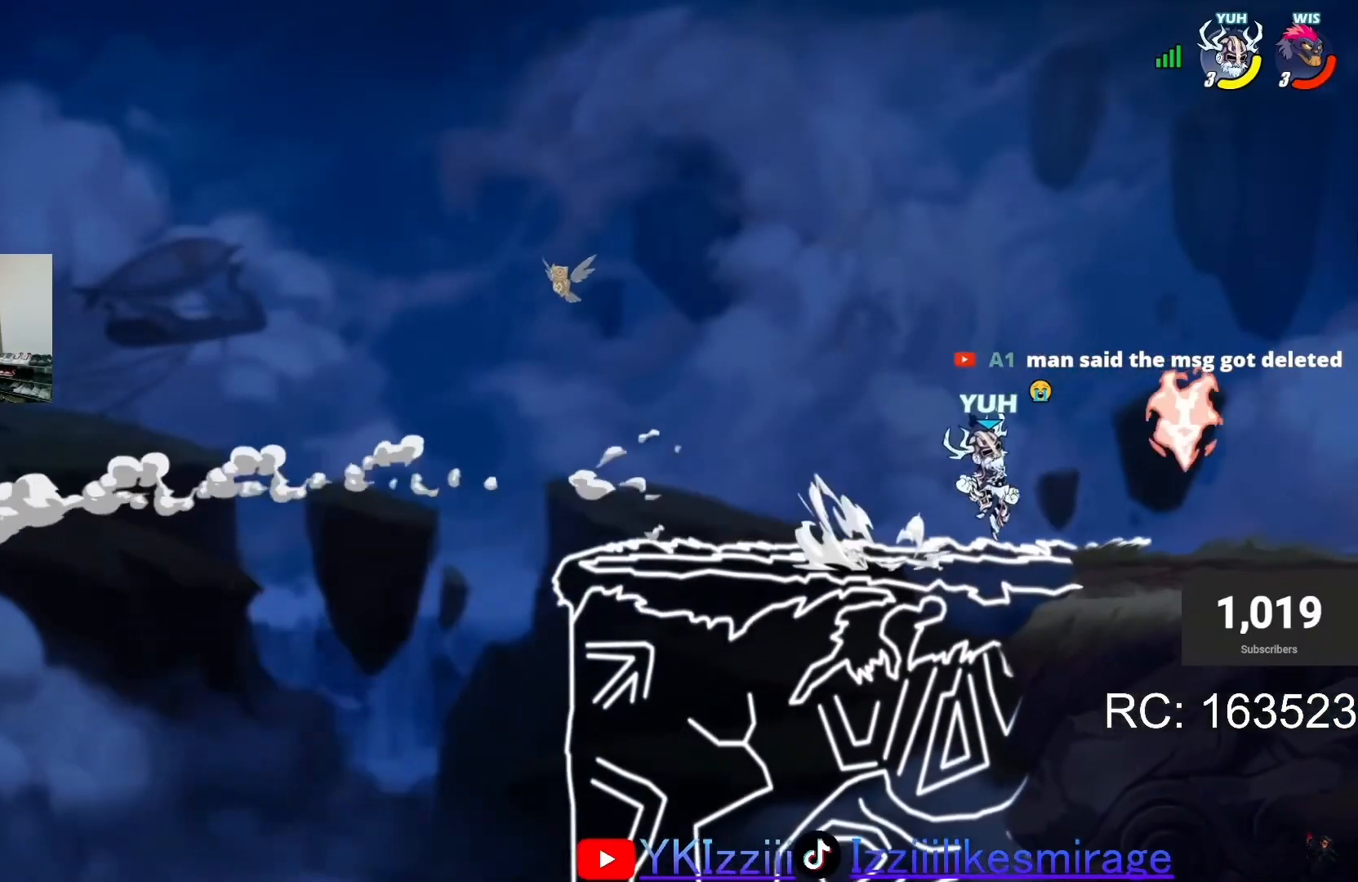
{"buttons": ["DPAD_DOWN"], "left_stick": "center", "events": [[34, "CROSS", "up"], [101, "DPAD_LEFT", "down"], [134, "R1", "down"], [167, "DPAD_LEFT", "up"], [334, "DPAD_LEFT", "down"], [334, "R1", "up"], [367, "L1", "down"], [401, "DPAD_LEFT", "up"], [434, "CROSS", "down"], [468, "L1", "up"], [501, "CROSS", "up"], [501, "DPAD_DOWN", "down"]]}
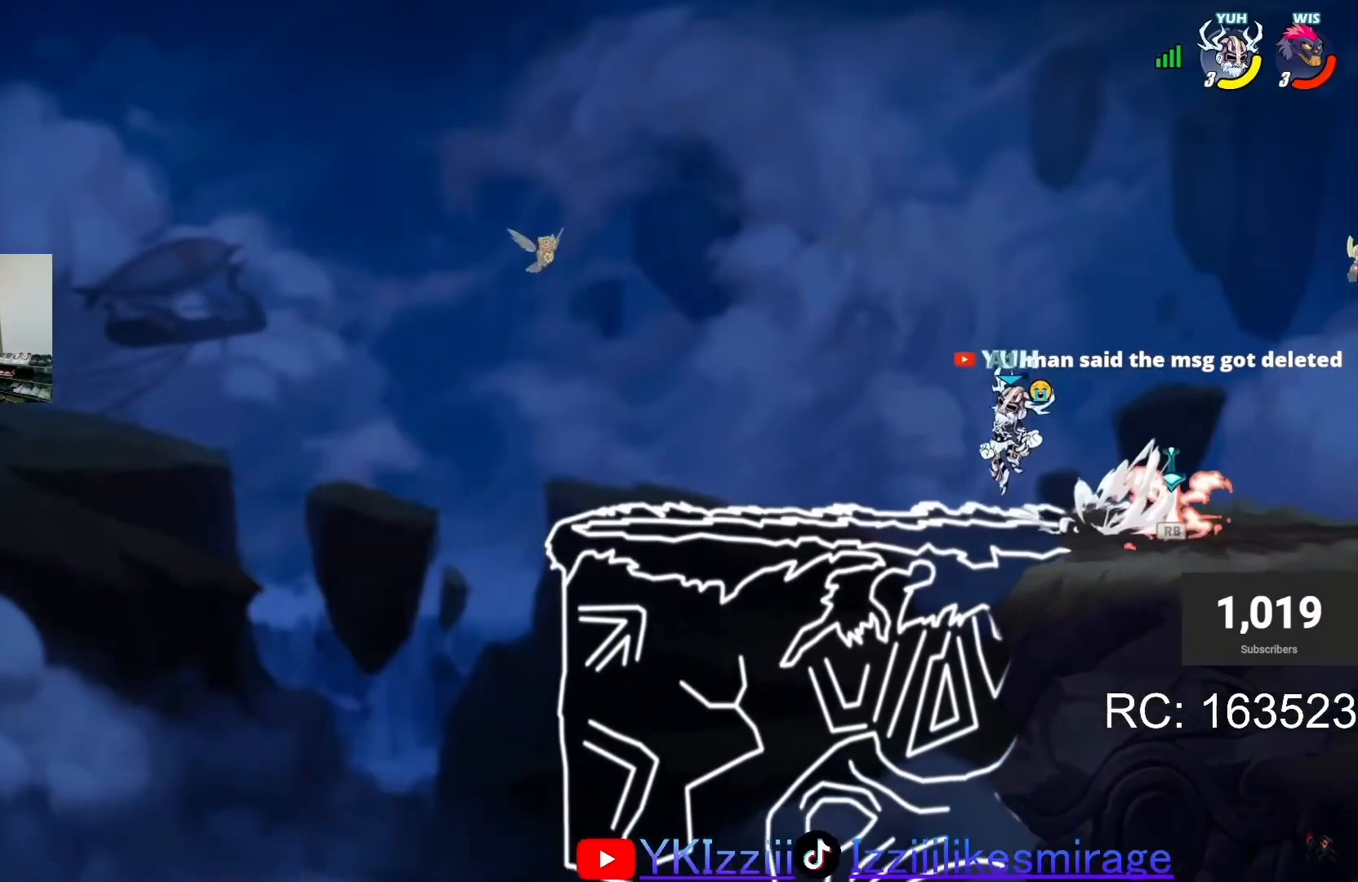
{"buttons": ["R1", "DPAD_LEFT"], "left_stick": "center", "events": [[67, "DPAD_DOWN", "up"], [100, "DPAD_RIGHT", "down"], [100, "L1", "down"], [233, "L1", "up"], [367, "DPAD_RIGHT", "up"], [400, "DPAD_LEFT", "down"], [434, "R1", "down"]]}
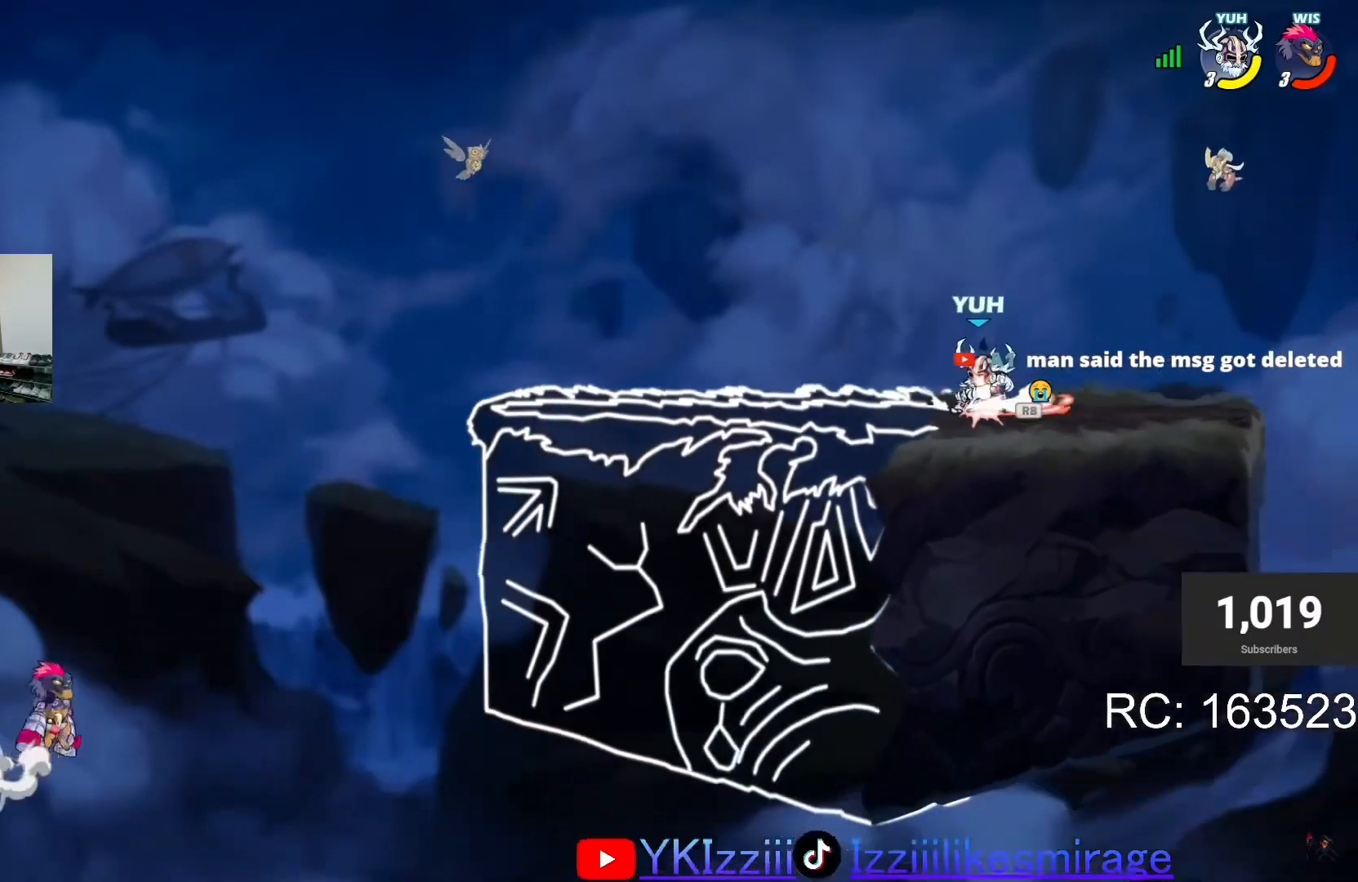
{"buttons": ["CROSS", "L1"], "left_stick": "center", "events": [[34, "DPAD_LEFT", "up"], [34, "L1", "down"], [100, "CROSS", "down"], [100, "L1", "up"], [100, "R1", "up"], [167, "CROSS", "up"], [234, "L1", "down"], [301, "CROSS", "down"], [301, "L1", "up"], [334, "CROSS", "up"], [434, "L1", "down"], [501, "CROSS", "down"]]}
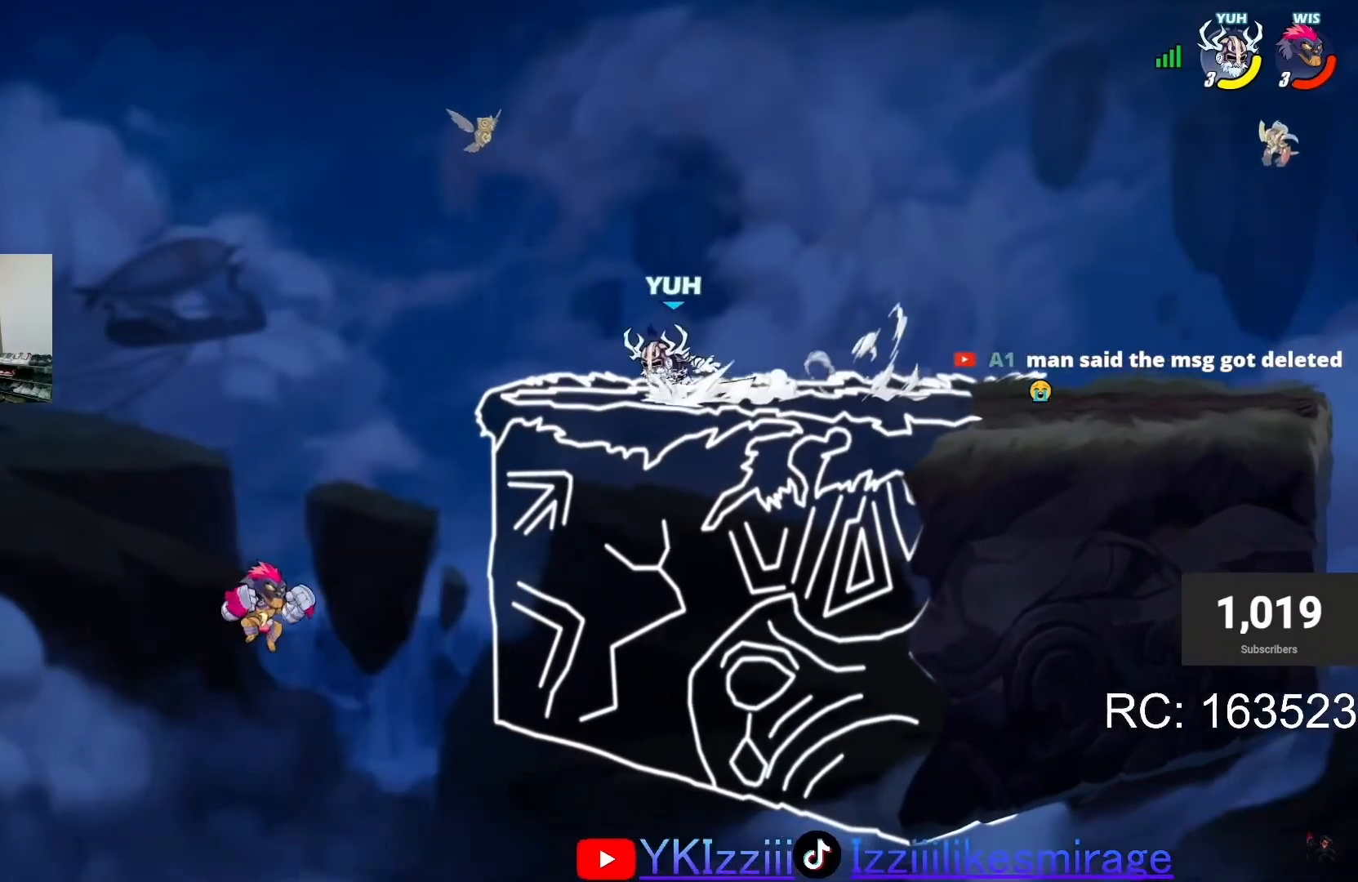
{"buttons": ["TRIANGLE"], "left_stick": "center", "events": [[33, "L1", "up"], [67, "CROSS", "up"], [67, "TRIANGLE", "down"]]}
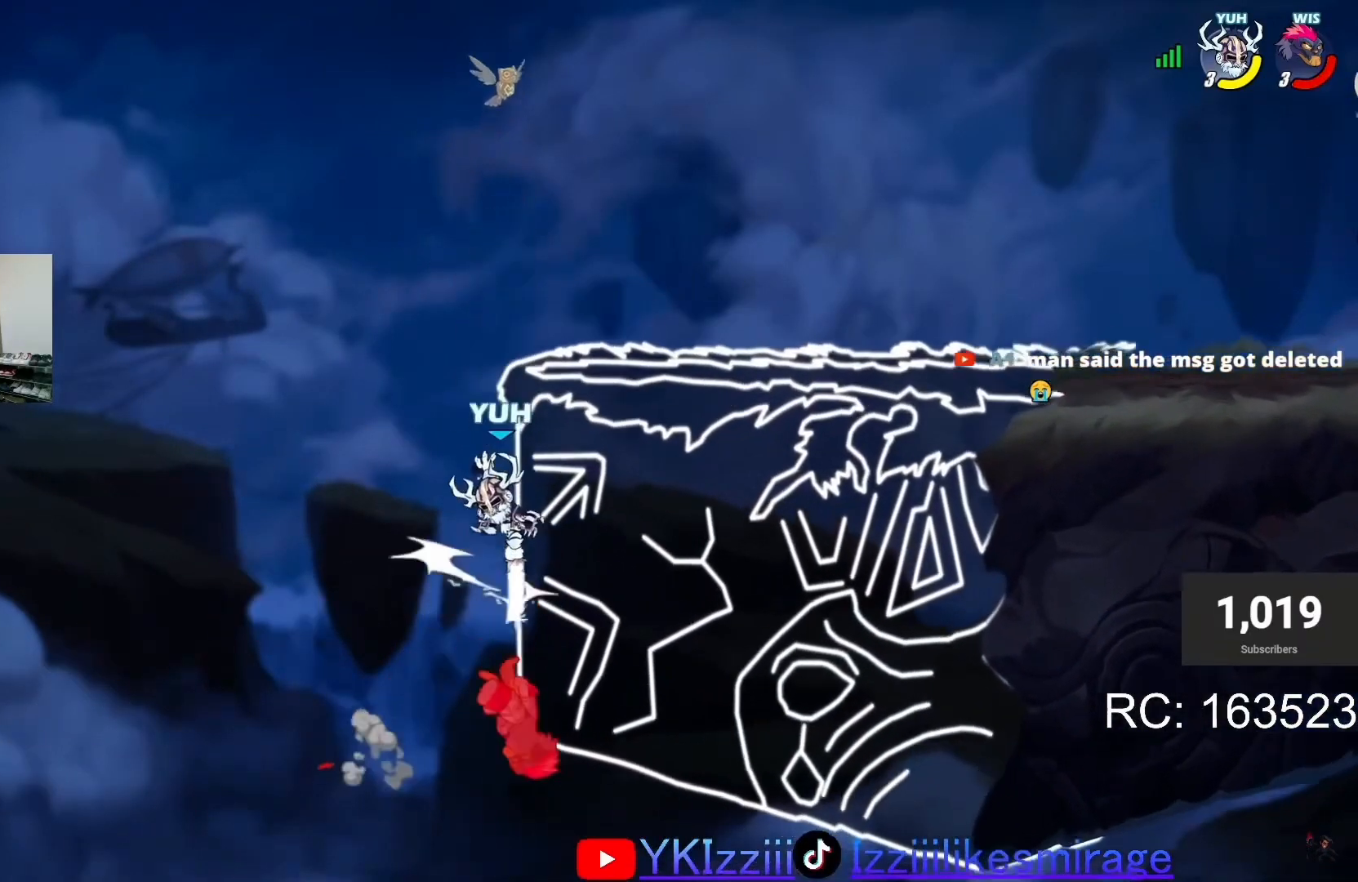
{"buttons": ["DPAD_UP"], "left_stick": "center", "events": [[101, "TRIANGLE", "up"], [234, "DPAD_UP", "down"], [267, "L1", "down"], [401, "L1", "up"]]}
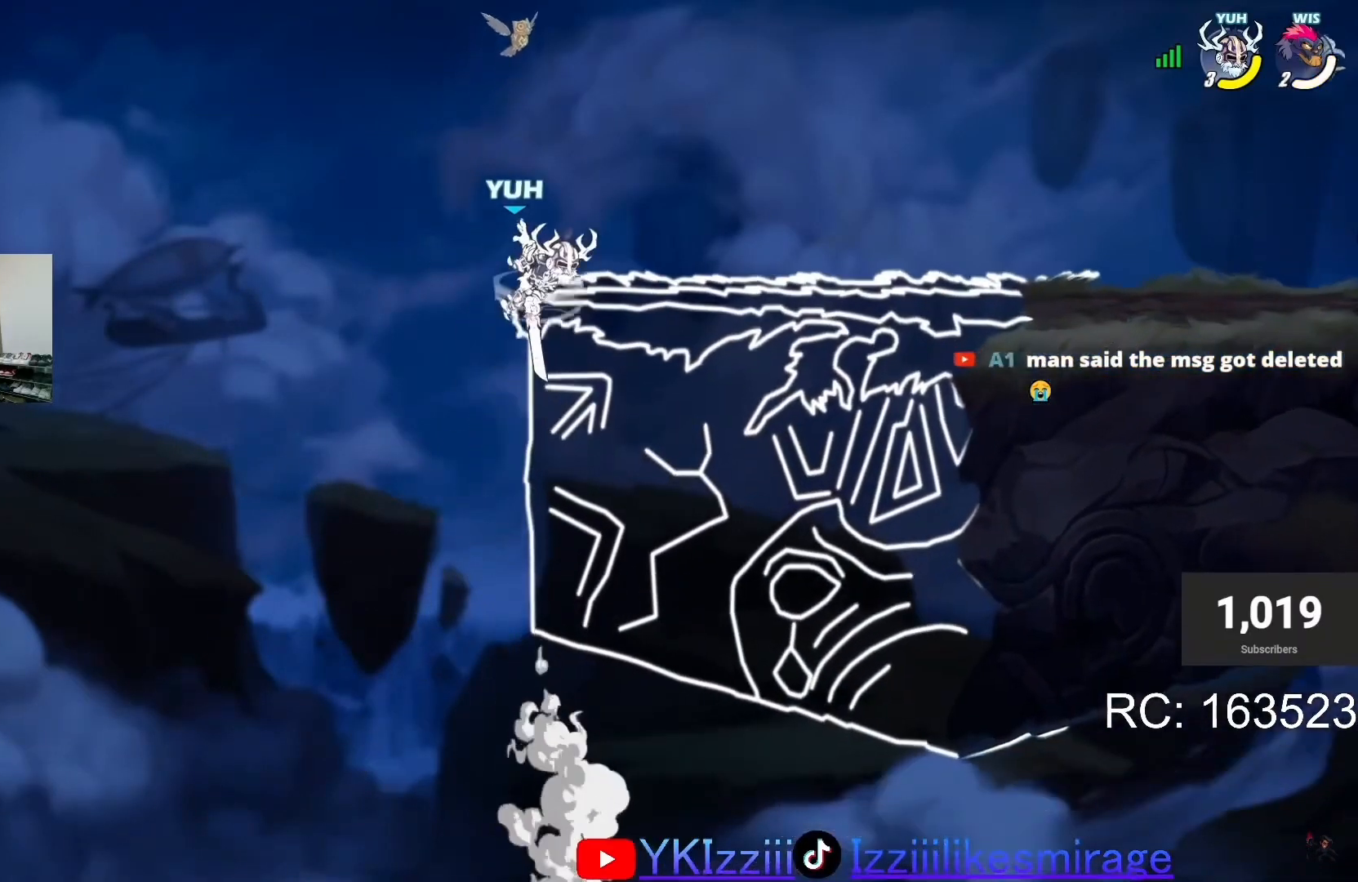
{"buttons": ["CROSS", "SQUARE", "DPAD_UP"], "left_stick": "center", "events": [[33, "DPAD_RIGHT", "down"], [33, "DPAD_UP", "up"], [167, "DPAD_RIGHT", "up"], [367, "L1", "down"], [400, "CROSS", "down"], [400, "DPAD_UP", "down"], [434, "SQUARE", "down"], [467, "L1", "up"]]}
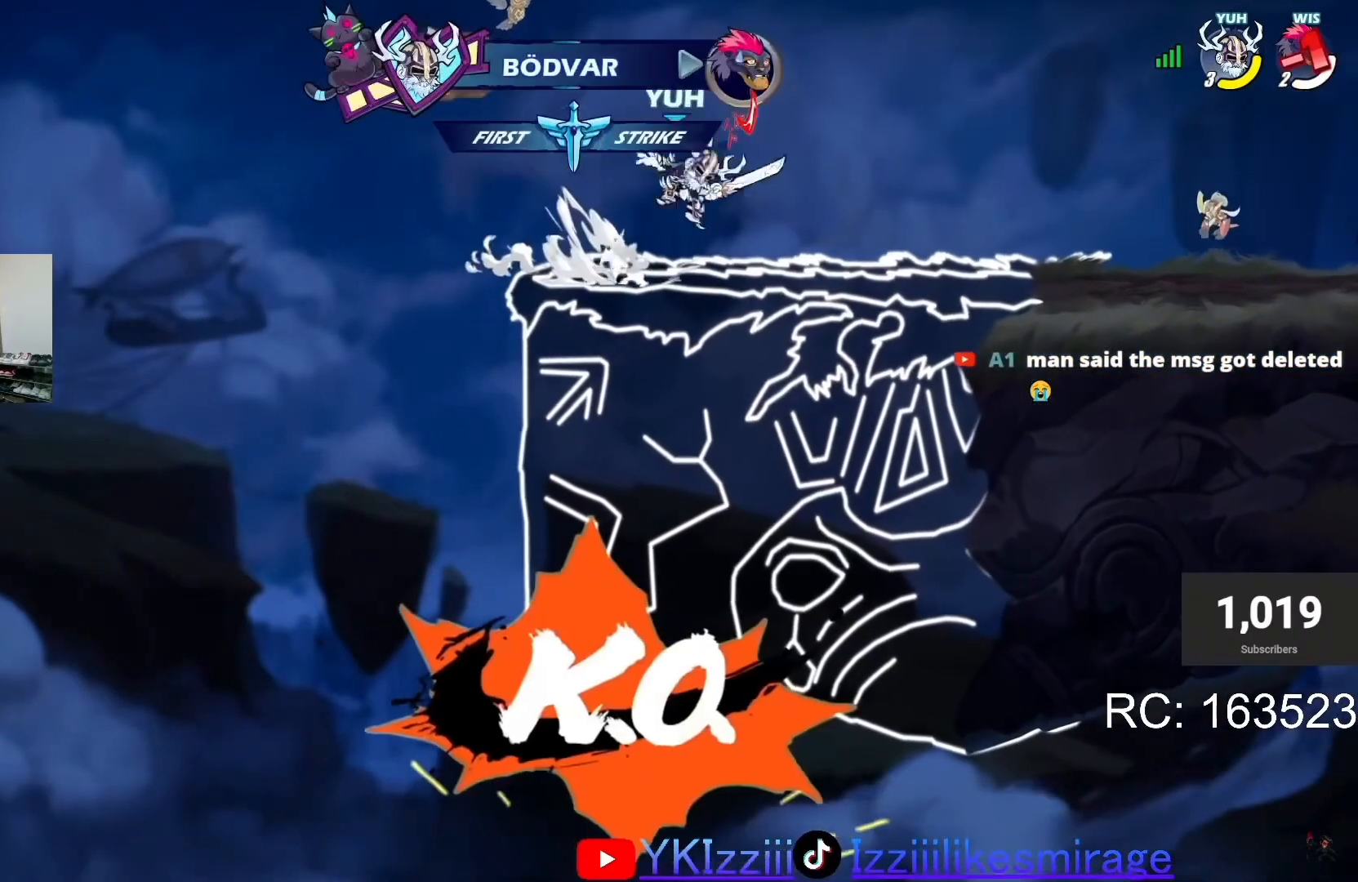
{"buttons": ["DPAD_RIGHT"], "left_stick": "center", "events": [[34, "DPAD_UP", "up"], [67, "CROSS", "up"], [134, "DPAD_RIGHT", "down"], [167, "SQUARE", "up"], [234, "DPAD_RIGHT", "up"], [468, "DPAD_RIGHT", "down"]]}
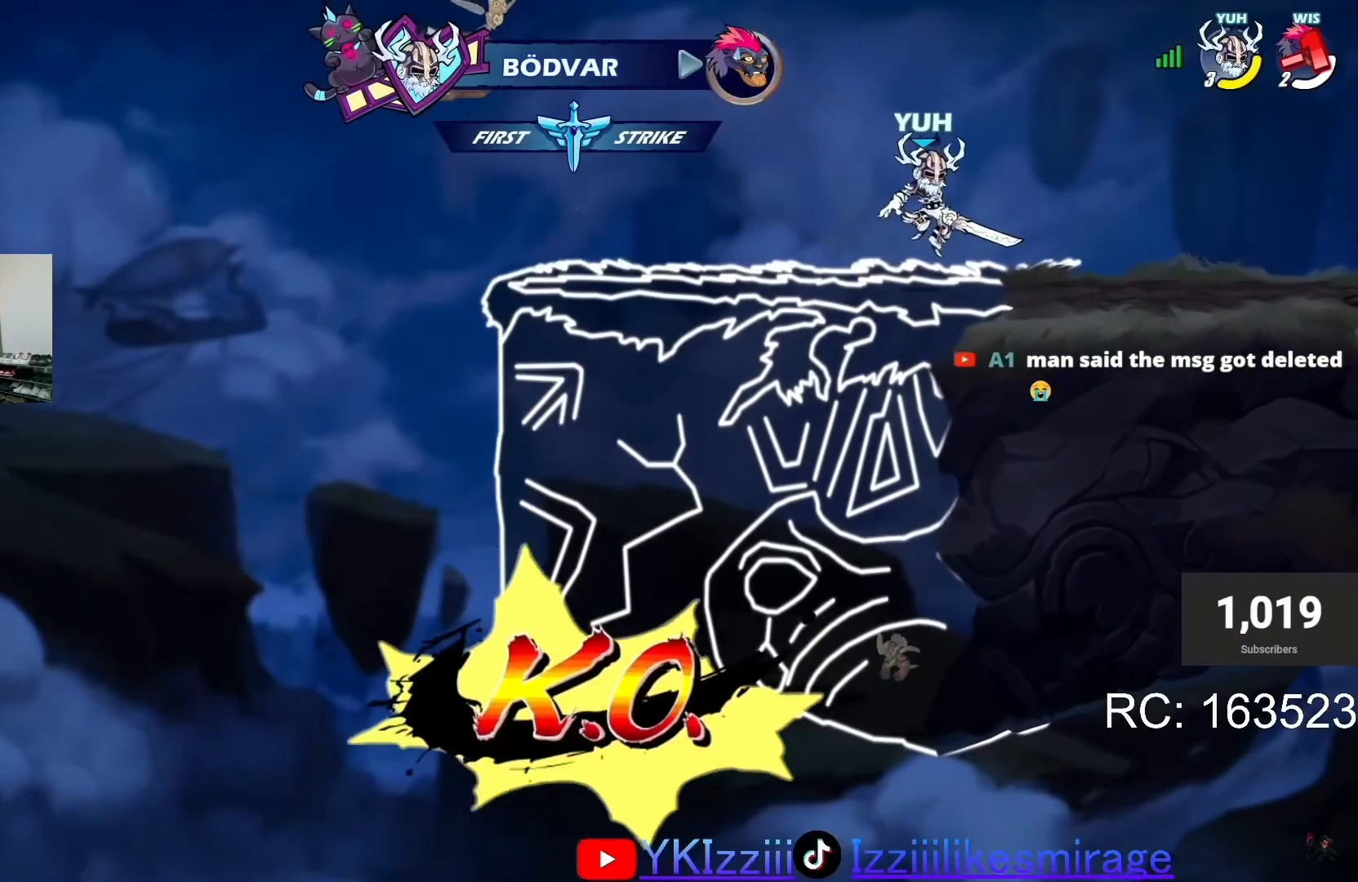
{"buttons": ["DPAD_RIGHT"], "left_stick": "center", "events": [[67, "L1", "down"], [133, "CROSS", "down"], [133, "L1", "up"], [200, "CROSS", "up"], [200, "L1", "down"], [233, "DPAD_RIGHT", "up"], [300, "L1", "up"], [334, "TRIANGLE", "down"], [500, "DPAD_RIGHT", "down"], [500, "TRIANGLE", "up"]]}
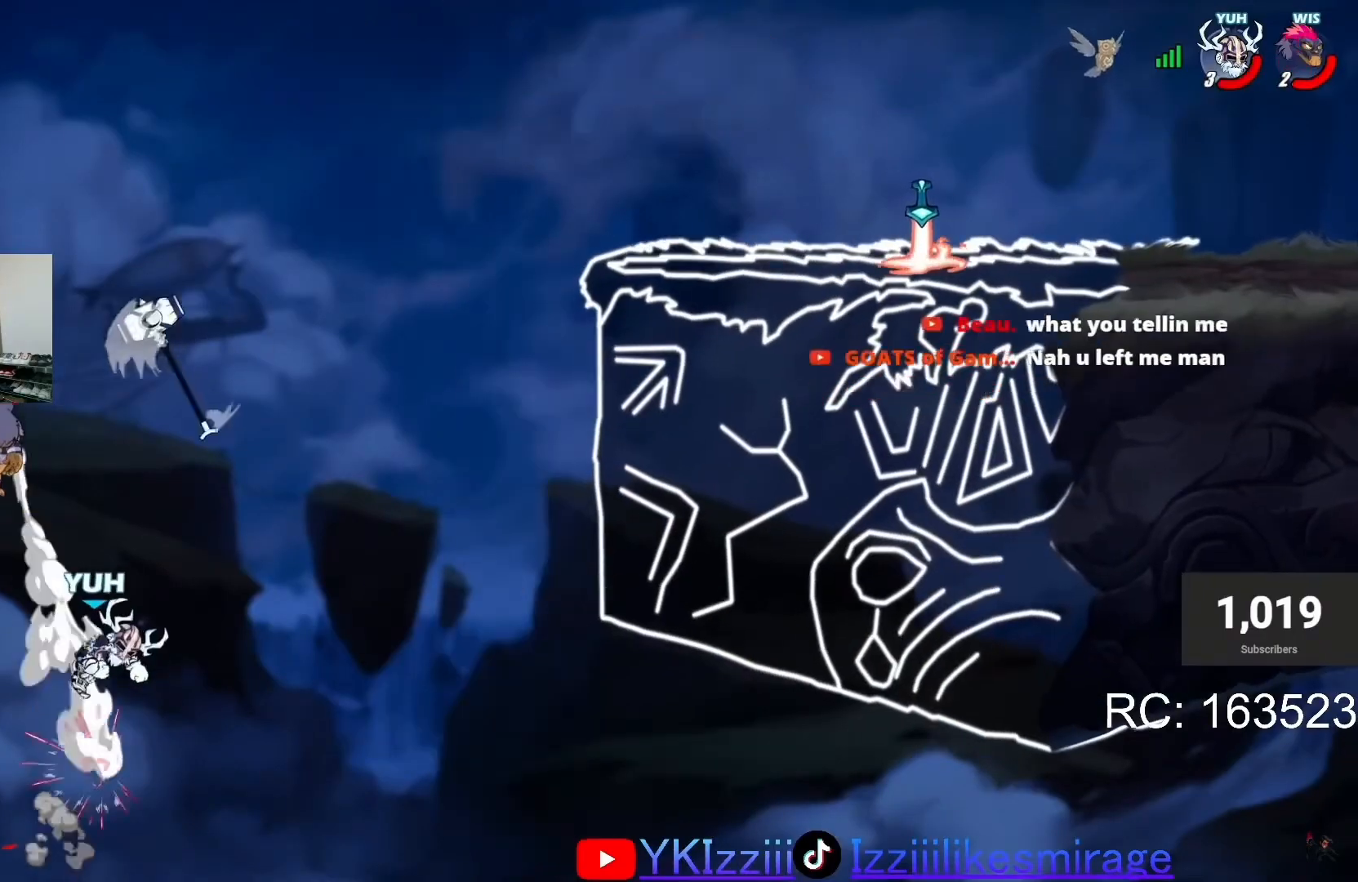
{"buttons": ["DPAD_RIGHT"], "left_stick": "center", "events": [[201, "DPAD_RIGHT", "up"], [234, "CROSS", "down"], [267, "DPAD_RIGHT", "down"], [267, "R1", "down"], [401, "R1", "up"], [468, "CROSS", "up"]]}
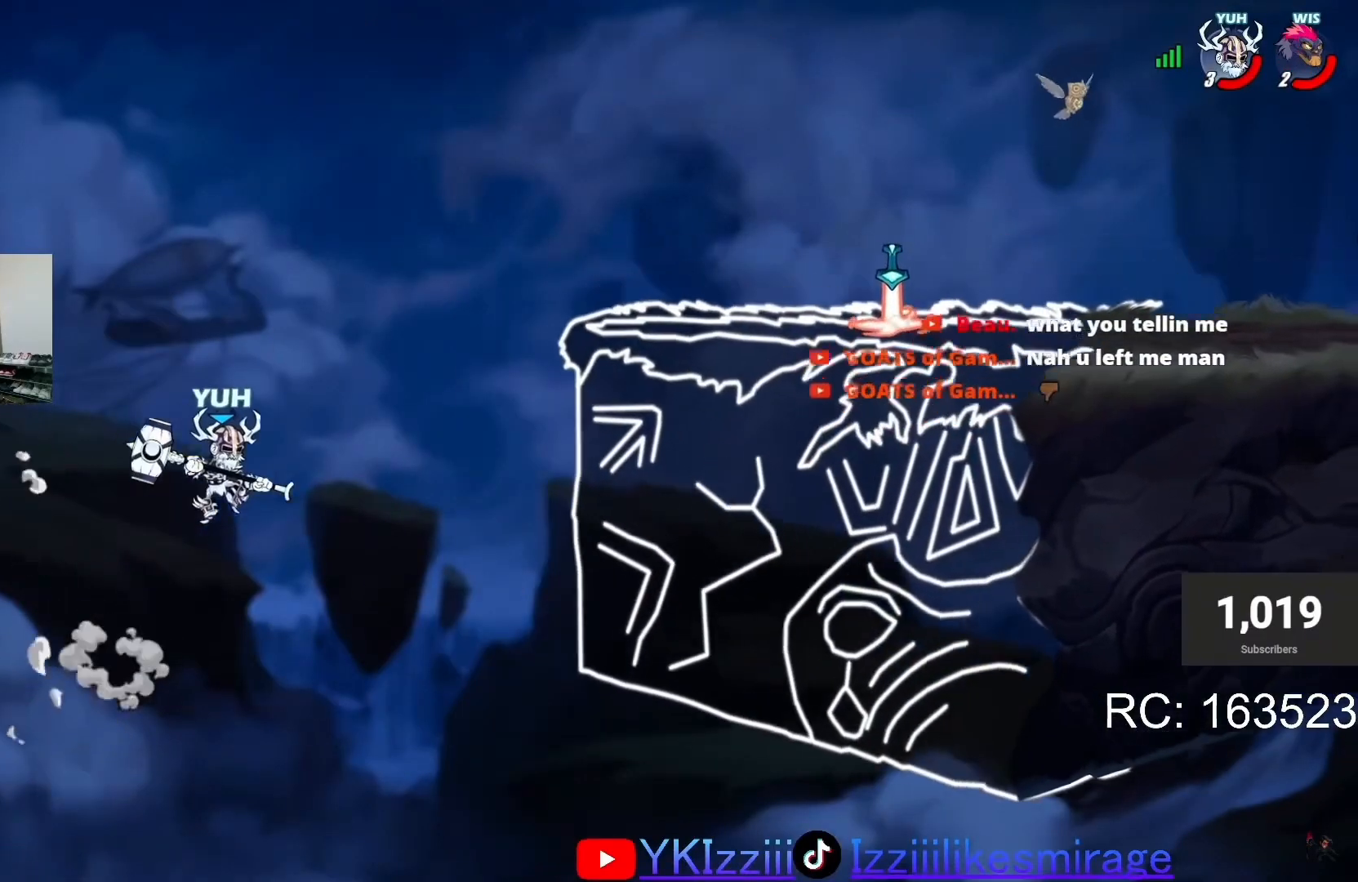
{"buttons": ["DPAD_UP"], "left_stick": "center"}
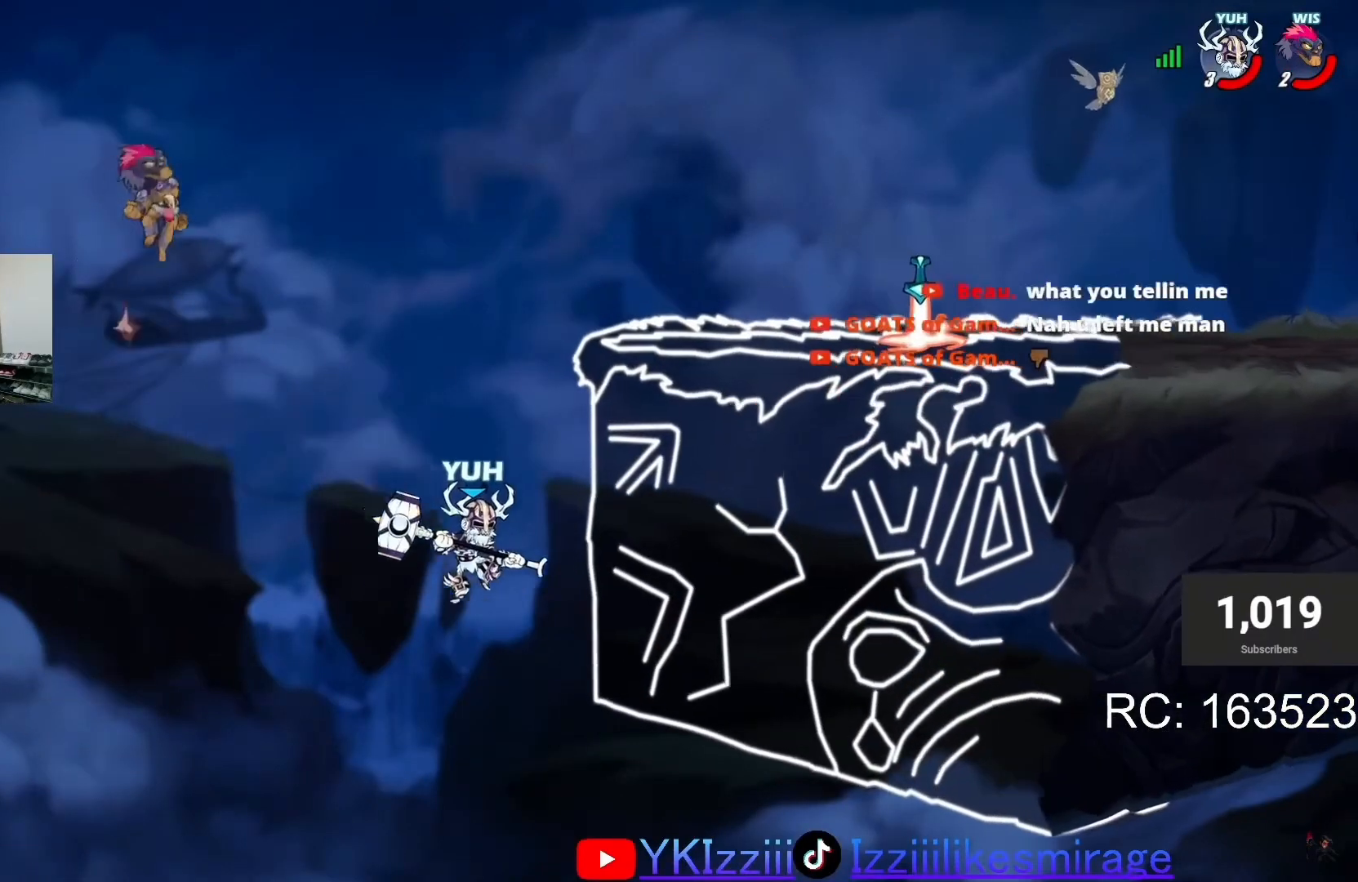
{"buttons": ["CIRCLE", "TRIANGLE"], "left_stick": "center", "events": [[34, "DPAD_RIGHT", "down"], [34, "DPAD_UP", "up"], [167, "CROSS", "down"], [234, "CROSS", "up"], [367, "CROSS", "down"], [434, "CROSS", "up"], [501, "CIRCLE", "down"], [501, "DPAD_RIGHT", "up"], [501, "TRIANGLE", "down"]]}
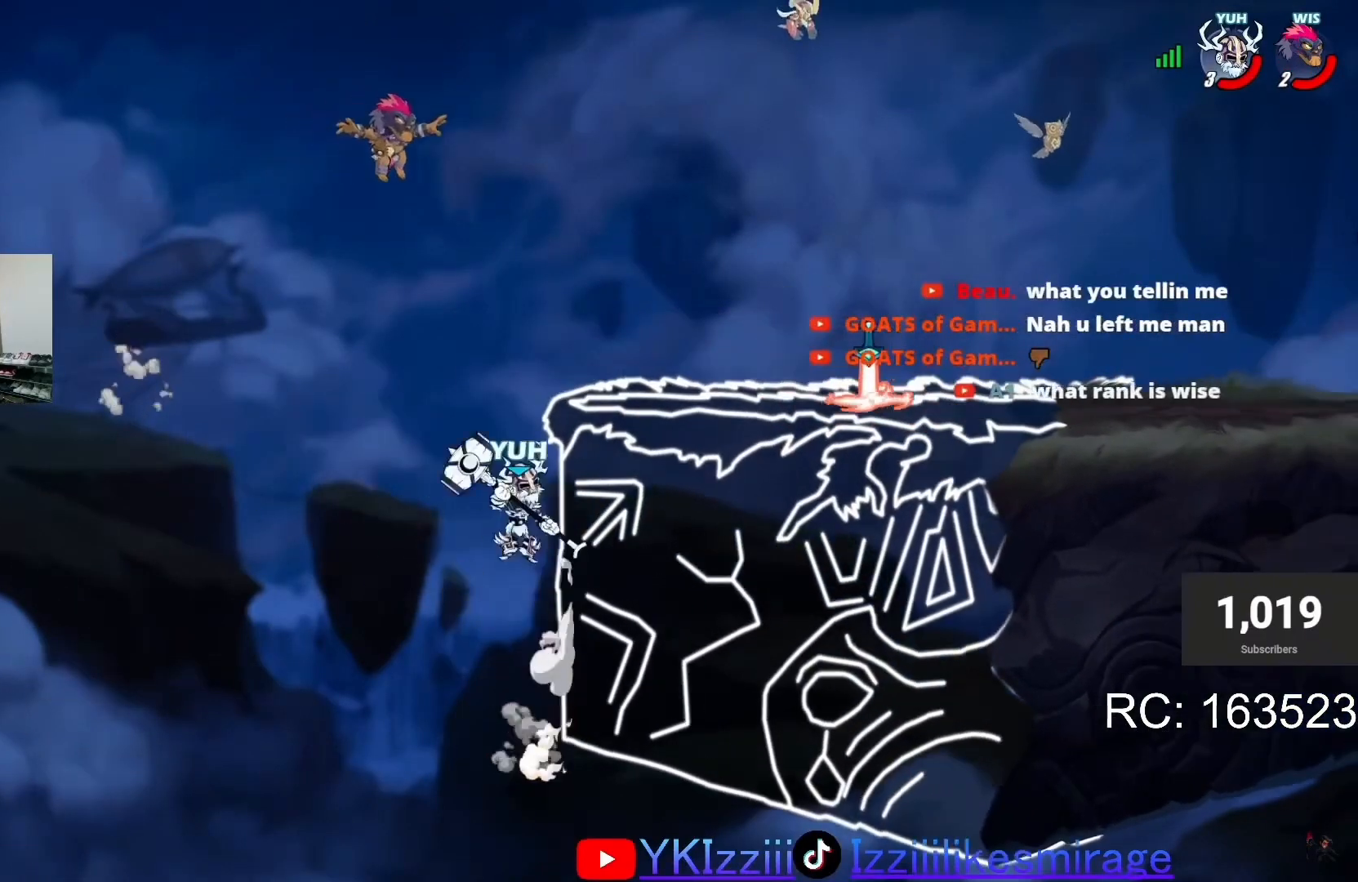
{"buttons": [], "left_stick": "center", "events": [[133, "DPAD_RIGHT", "down"], [400, "CIRCLE", "up"], [400, "DPAD_RIGHT", "up"], [400, "TRIANGLE", "up"]]}
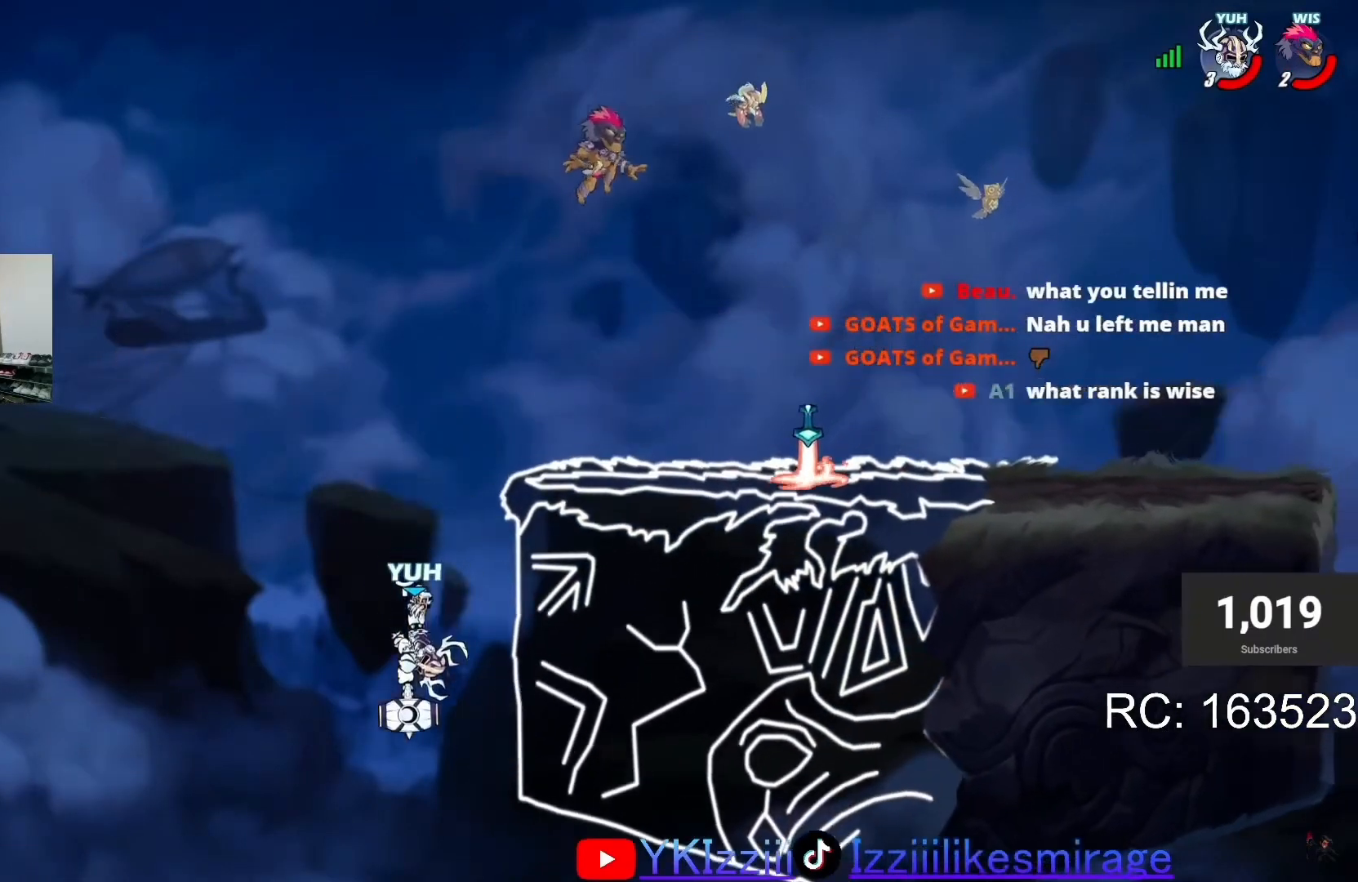
{"buttons": ["CROSS", "R1", "DPAD_UP"], "left_stick": "center", "events": [[234, "DPAD_RIGHT", "down"], [401, "CROSS", "down"], [401, "DPAD_RIGHT", "up"], [401, "DPAD_UP", "down"], [468, "R1", "down"]]}